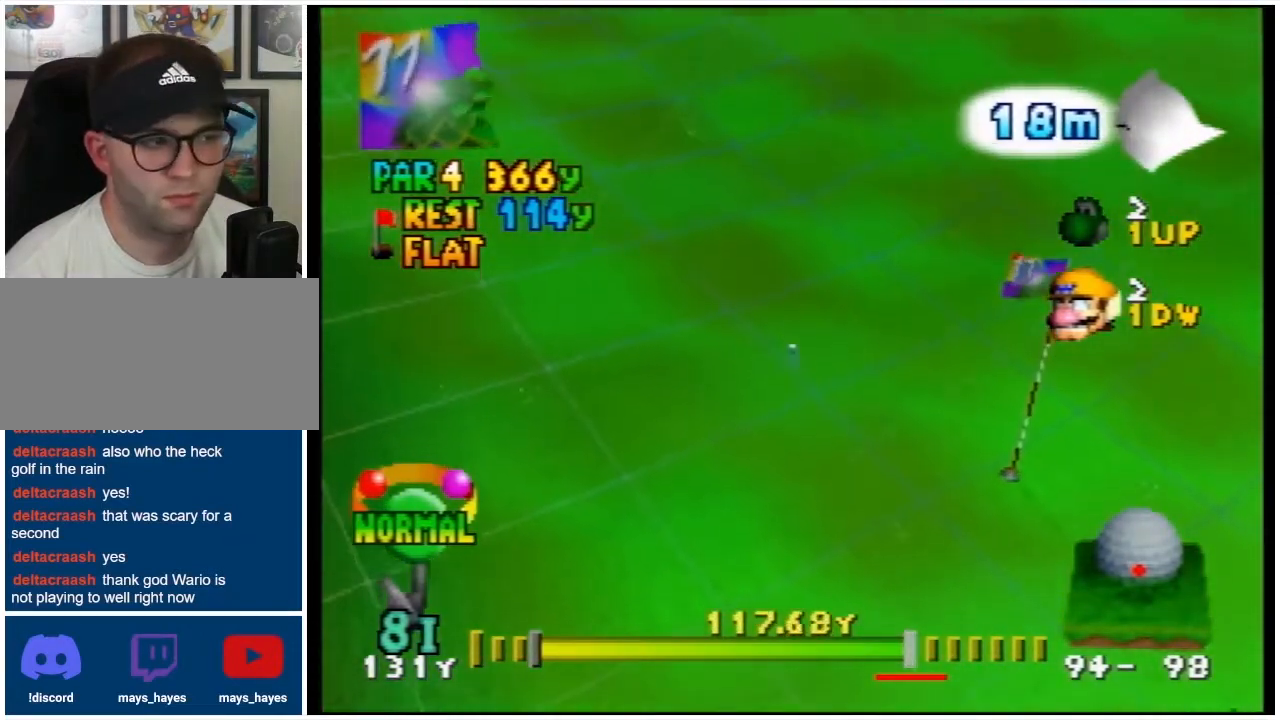
Gameplay with a controller (Nintendo layout); each line is a JSON object with the inputs held at the frame after it. "events" lists button and stick changes between this image and that frame as [ms after this image, input, new state], when the widget could be followed in between. Not read: L3 R3.
{"buttons": ["A"], "events": [[500, "A", "down"]]}
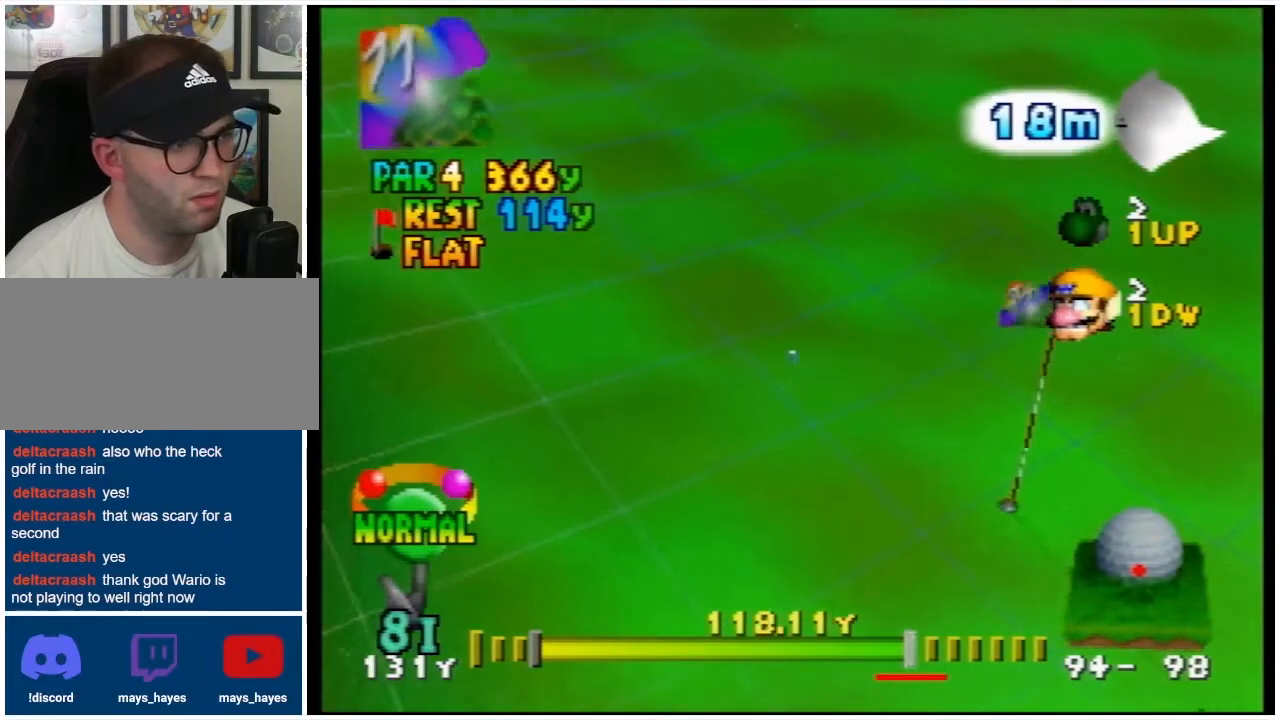
{"buttons": ["A"], "events": []}
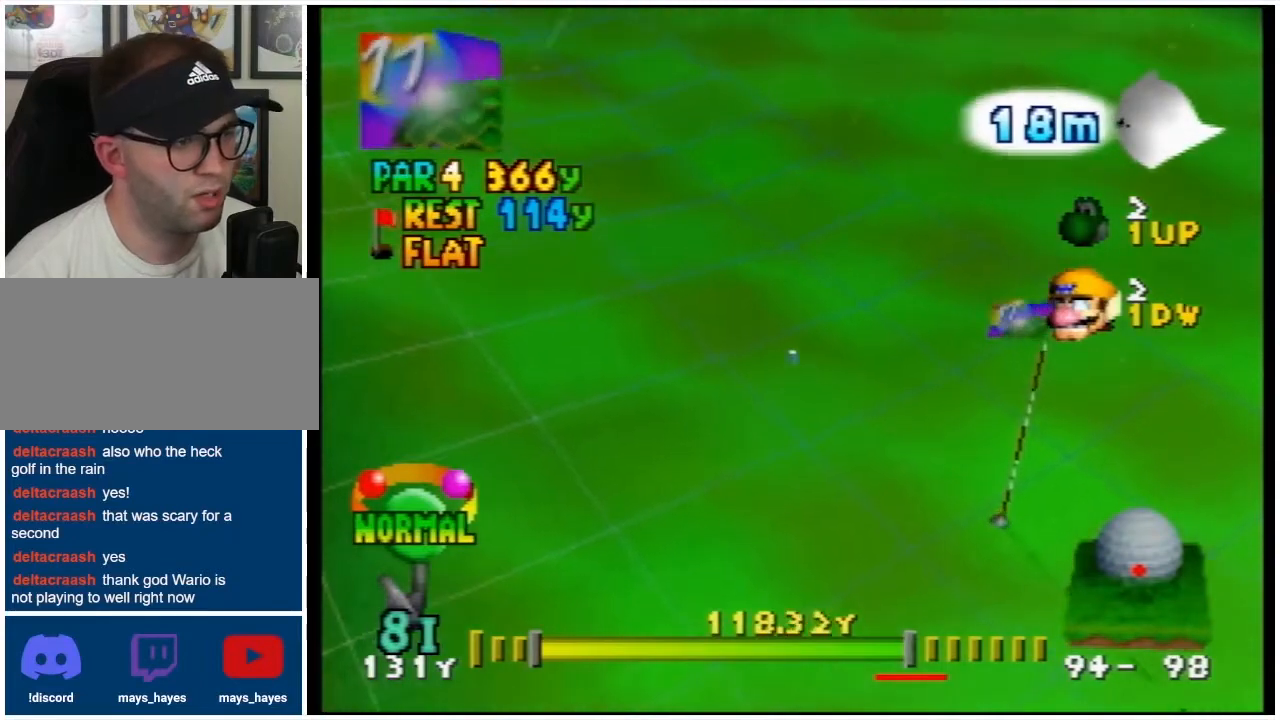
{"buttons": ["A"], "events": []}
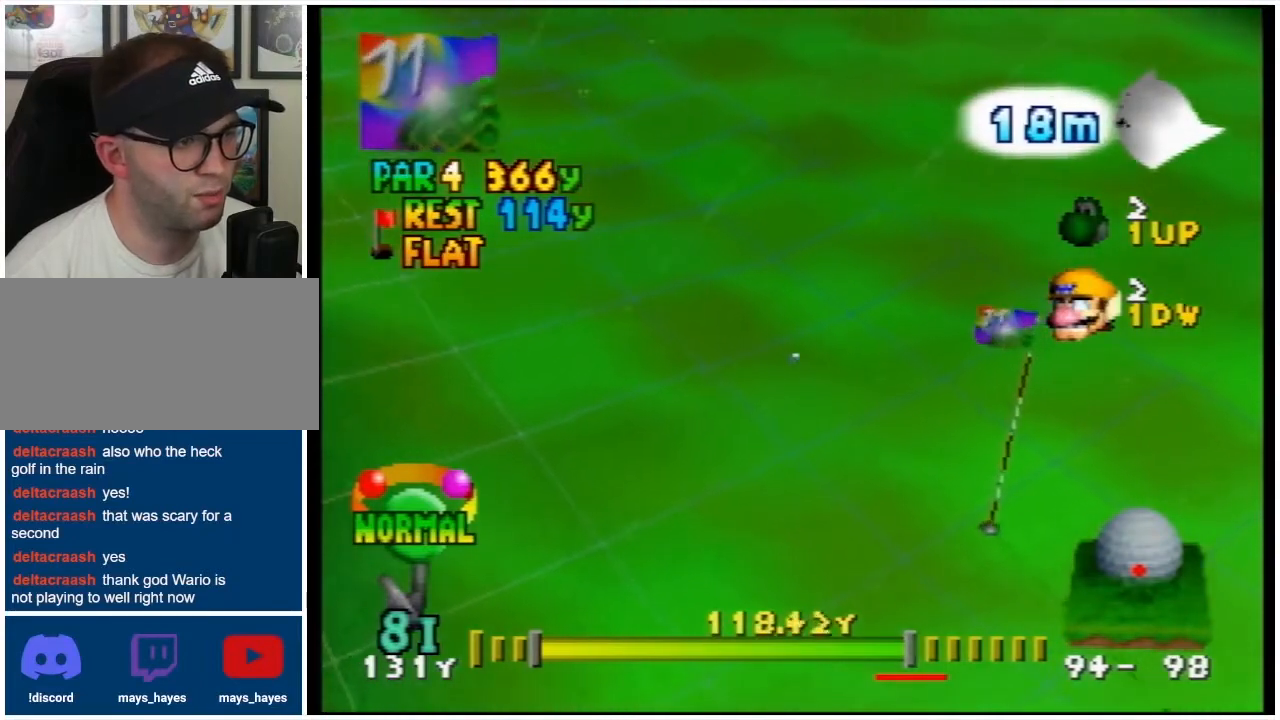
{"buttons": ["A"], "events": []}
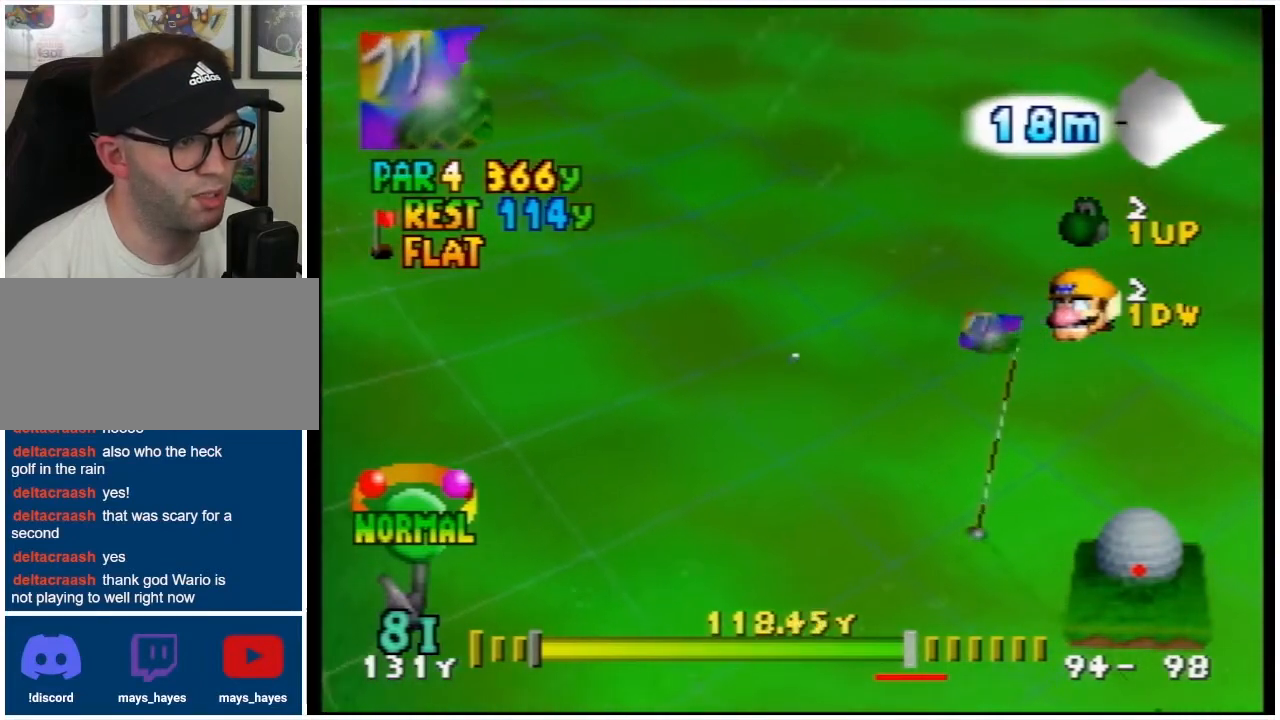
{"buttons": ["A"], "events": []}
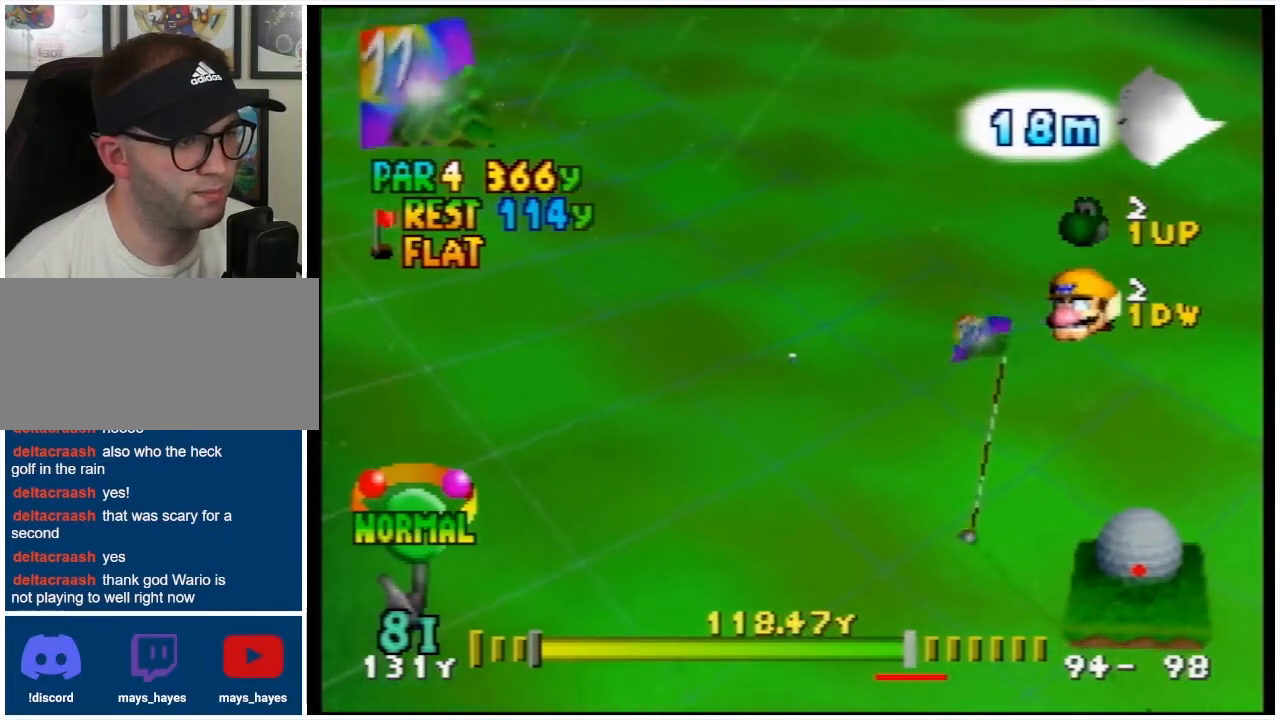
{"buttons": ["A"], "events": []}
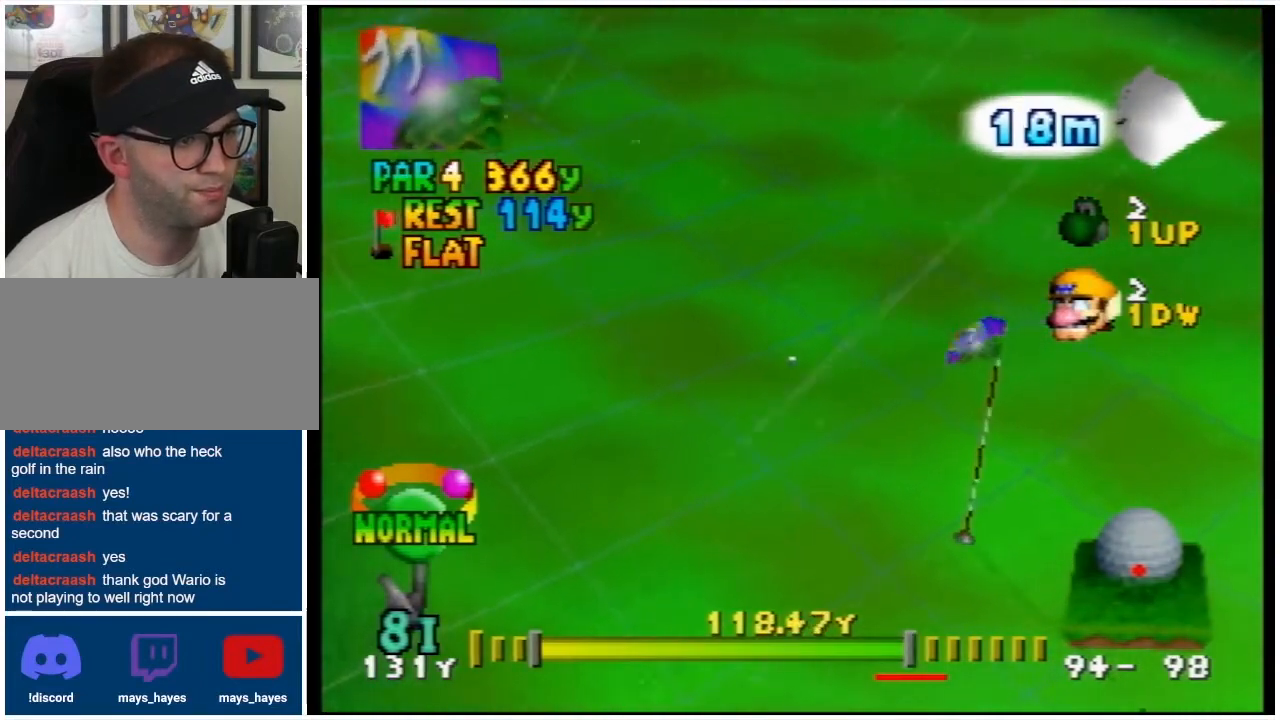
{"buttons": [], "events": [[367, "A", "up"]]}
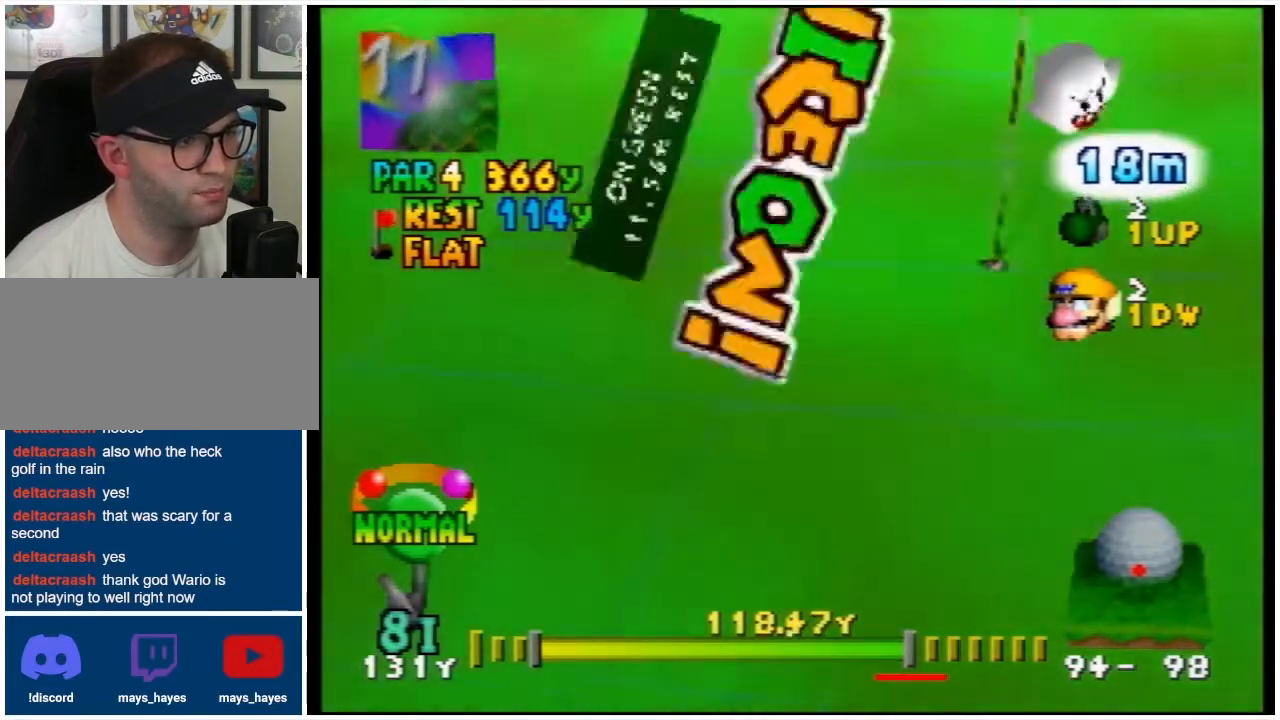
{"buttons": [], "events": []}
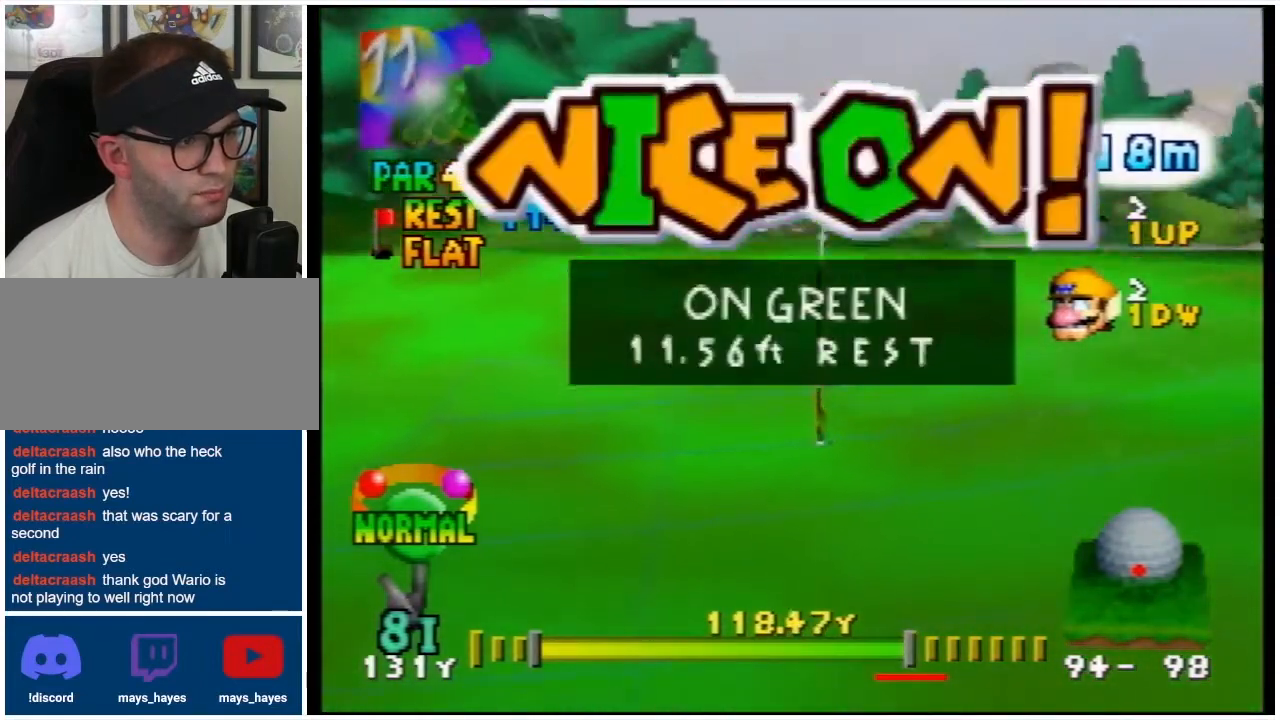
{"buttons": [], "events": []}
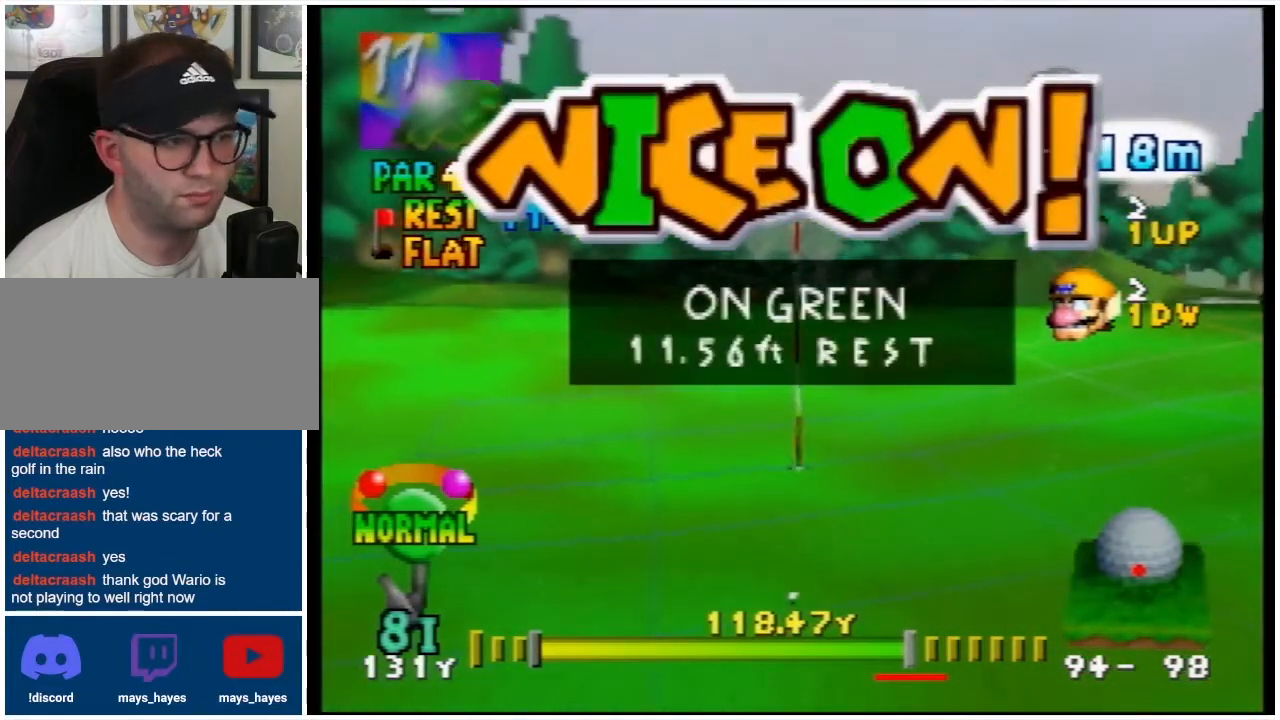
{"buttons": [], "events": []}